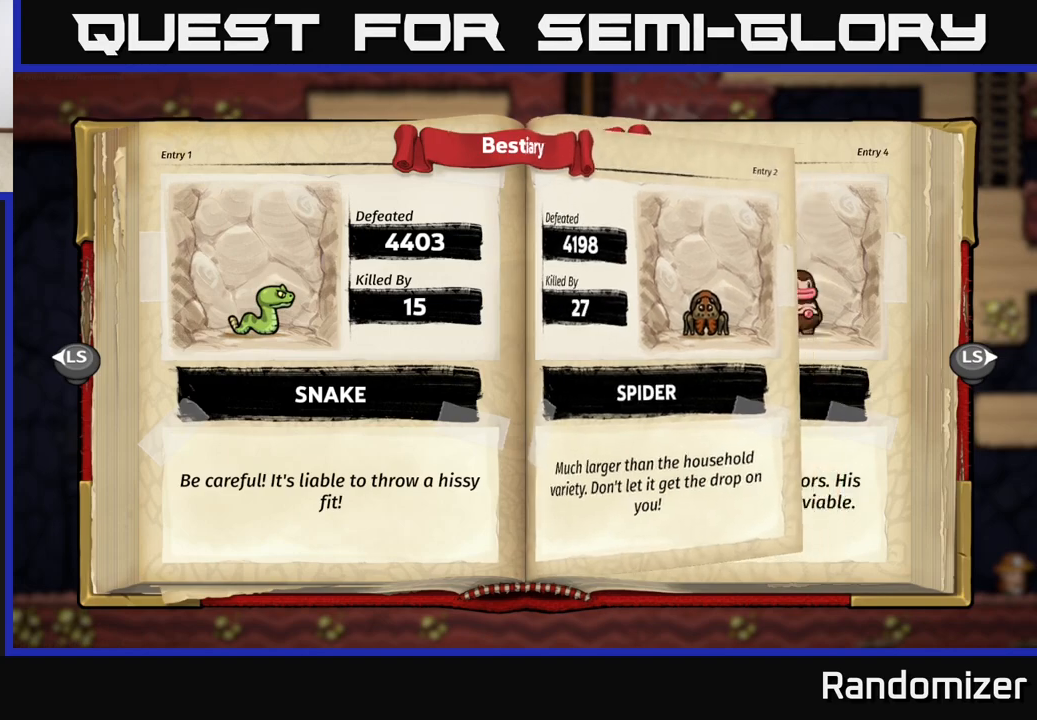
Gameplay with a controller (Xbox layout); each line is a JSON object with the inputs held at the frame after it. "events" lists button and stick changes between this image and that frame as [ms after this image, input, new state], when the widget could be followed in between.
{"buttons": [], "left_stick": "center", "right_stick": "center", "events": [[33, "left_stick", "center"], [167, "left_stick", "right"], [367, "left_stick", "center"]]}
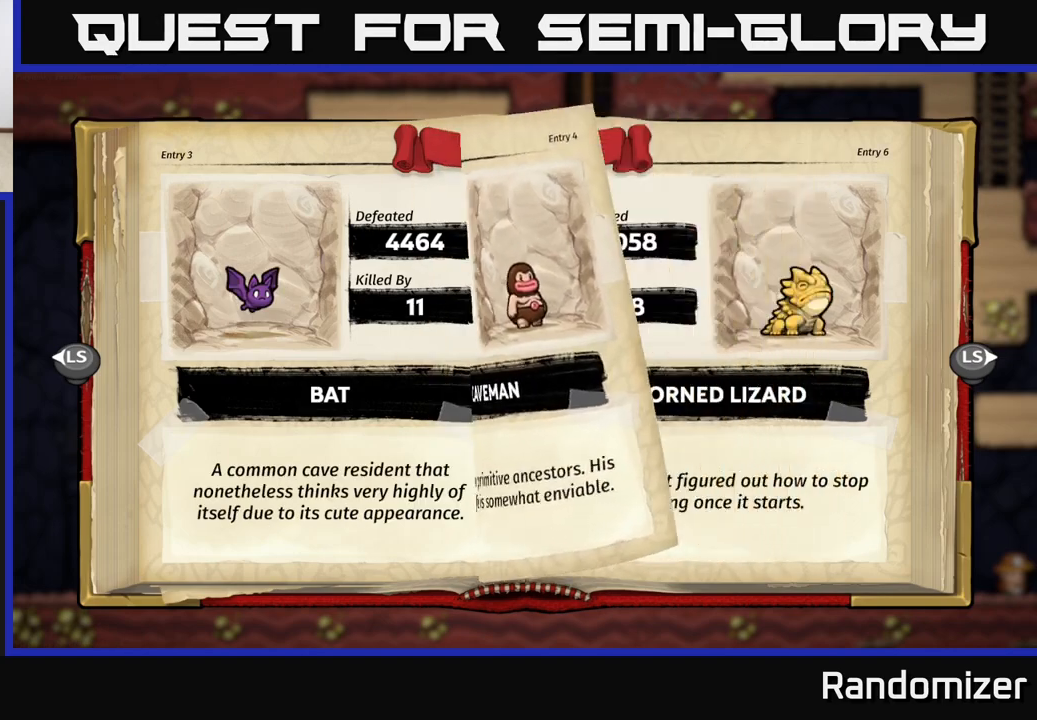
{"buttons": [], "left_stick": "right", "right_stick": "center", "events": [[167, "left_stick", "right"], [367, "left_stick", "center"], [450, "left_stick", "right"]]}
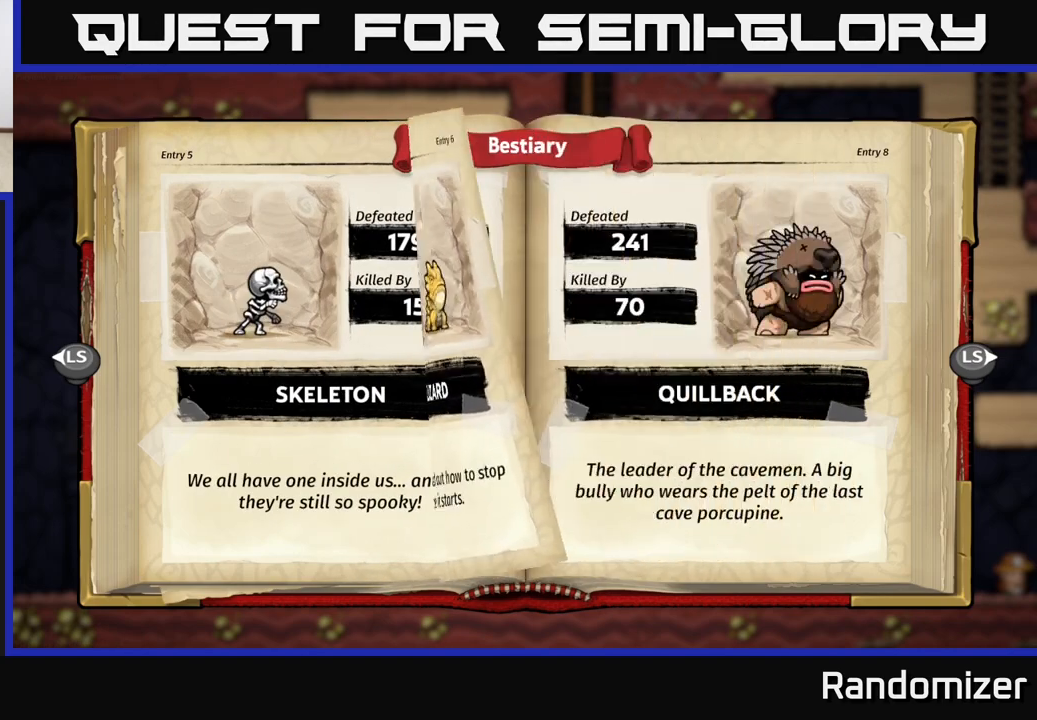
{"buttons": [], "left_stick": "center", "right_stick": "center", "events": [[200, "left_stick", "center"], [250, "left_stick", "right"], [433, "left_stick", "center"]]}
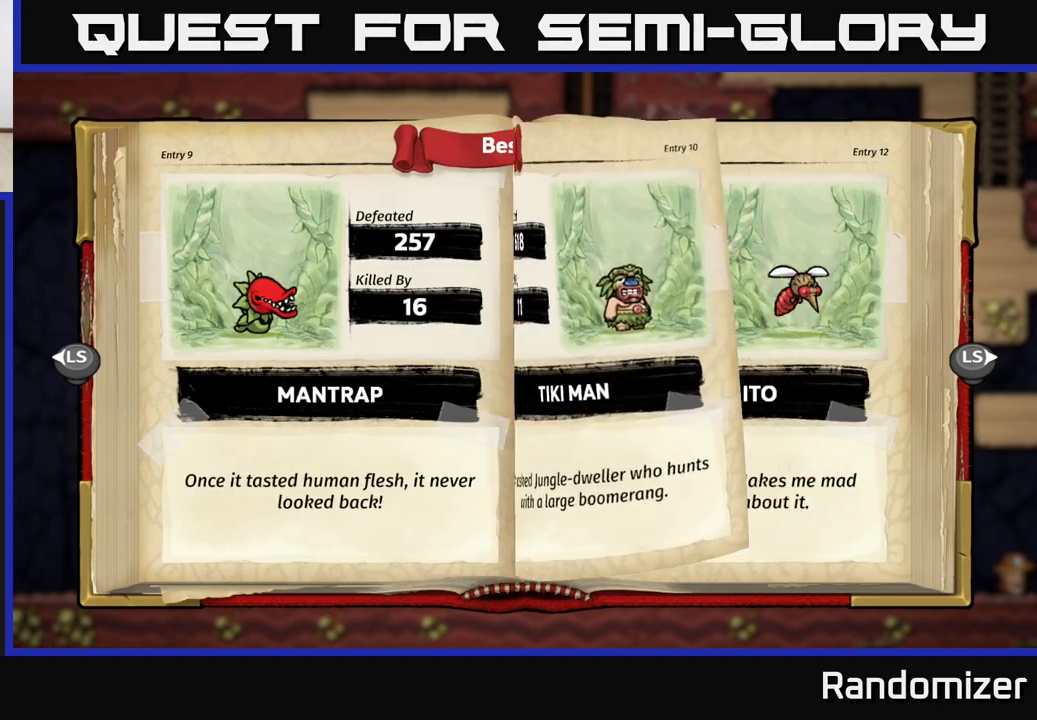
{"buttons": [], "left_stick": "right", "right_stick": "center", "events": [[83, "left_stick", "right"]]}
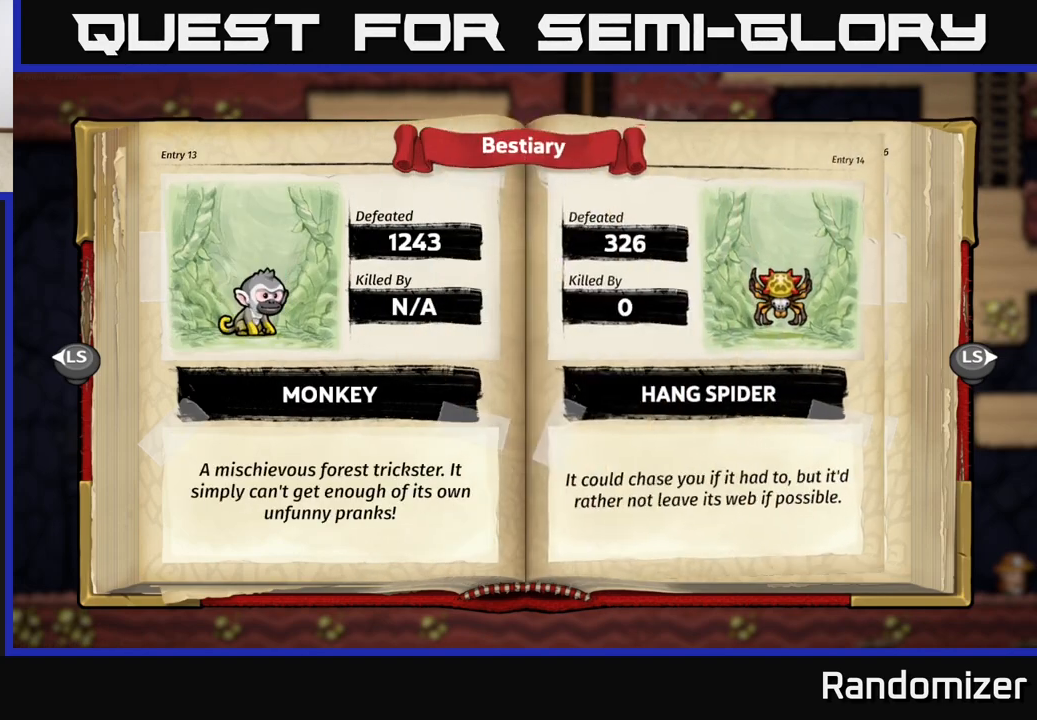
{"buttons": [], "left_stick": "right", "right_stick": "center", "events": [[117, "left_stick", "center"], [450, "left_stick", "right"]]}
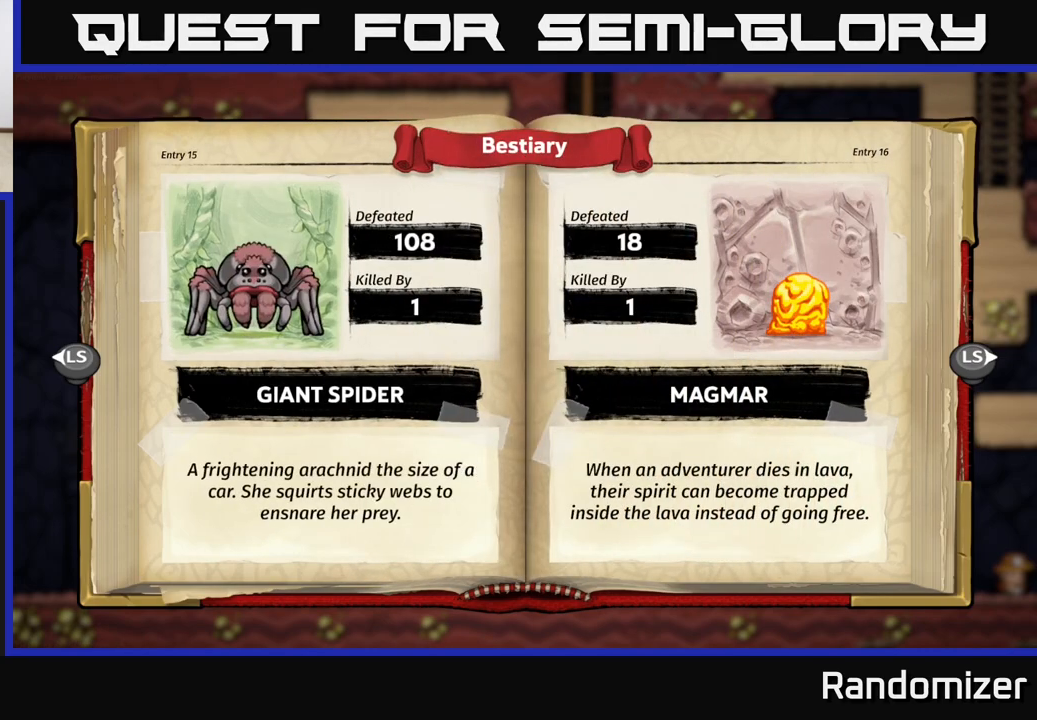
{"buttons": [], "left_stick": "center", "right_stick": "center", "events": [[233, "left_stick", "center"]]}
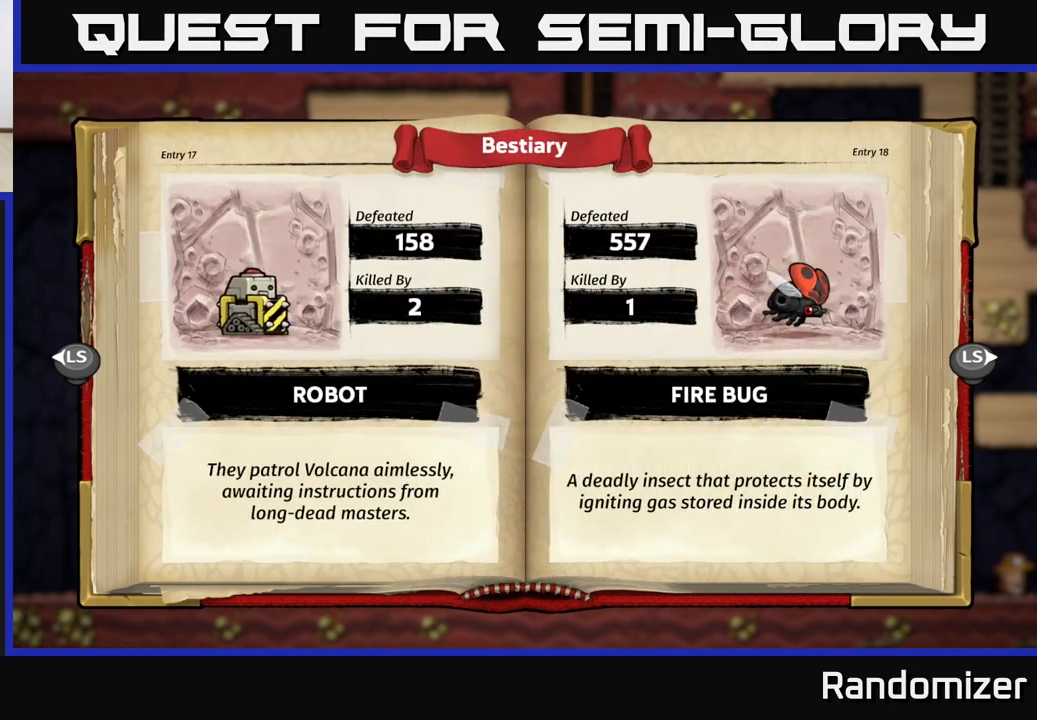
{"buttons": [], "left_stick": "center", "right_stick": "center", "events": [[17, "left_stick", "right"], [167, "left_stick", "center"]]}
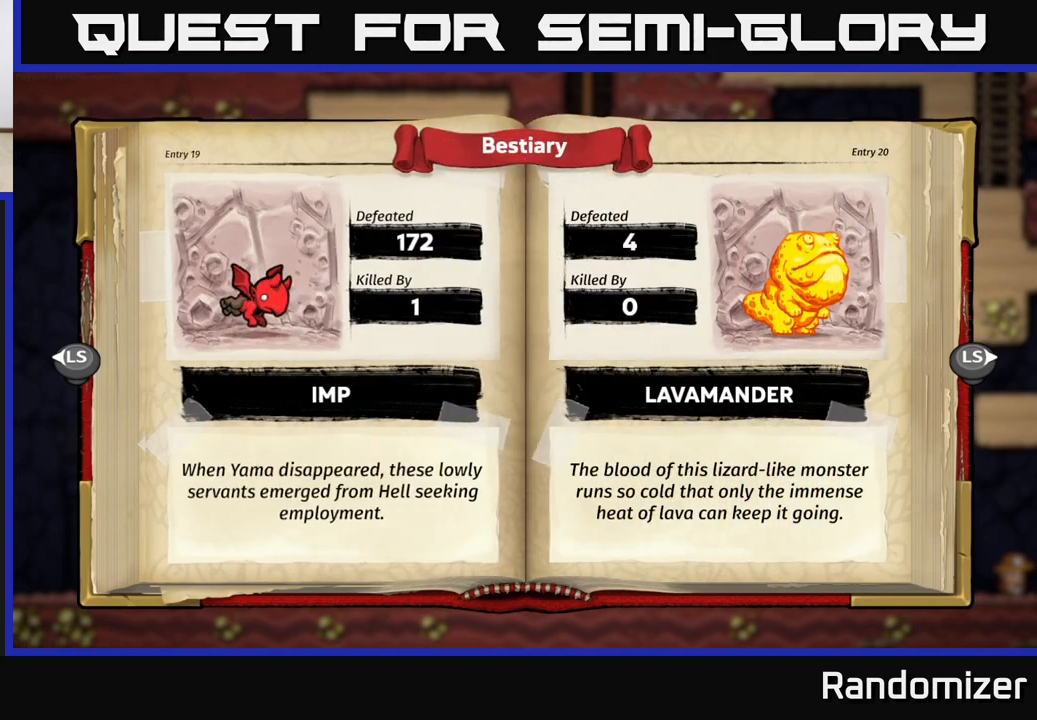
{"buttons": [], "left_stick": "center", "right_stick": "center", "events": []}
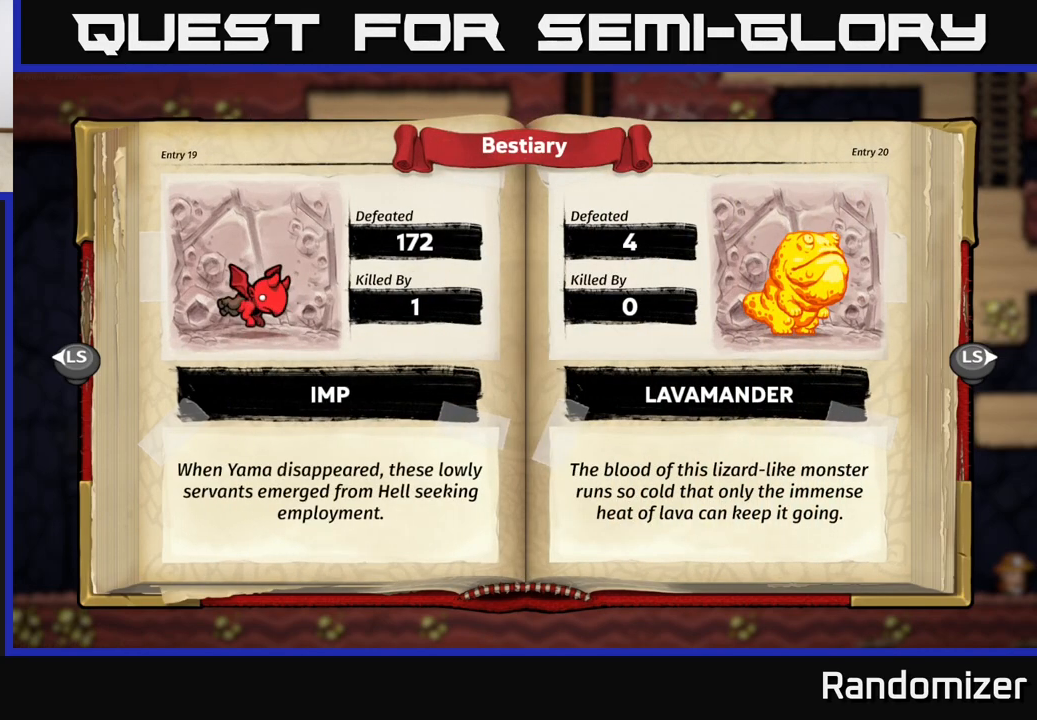
{"buttons": [], "left_stick": "center", "right_stick": "center", "events": [[150, "left_stick", "right"], [367, "left_stick", "center"]]}
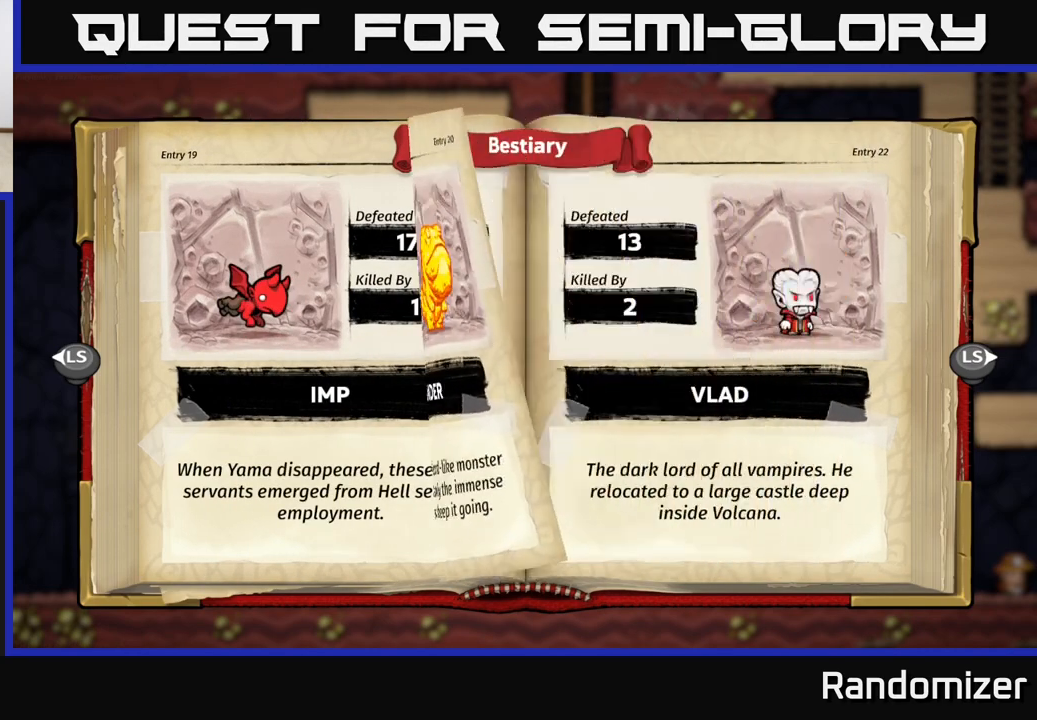
{"buttons": [], "left_stick": "center", "right_stick": "center", "events": []}
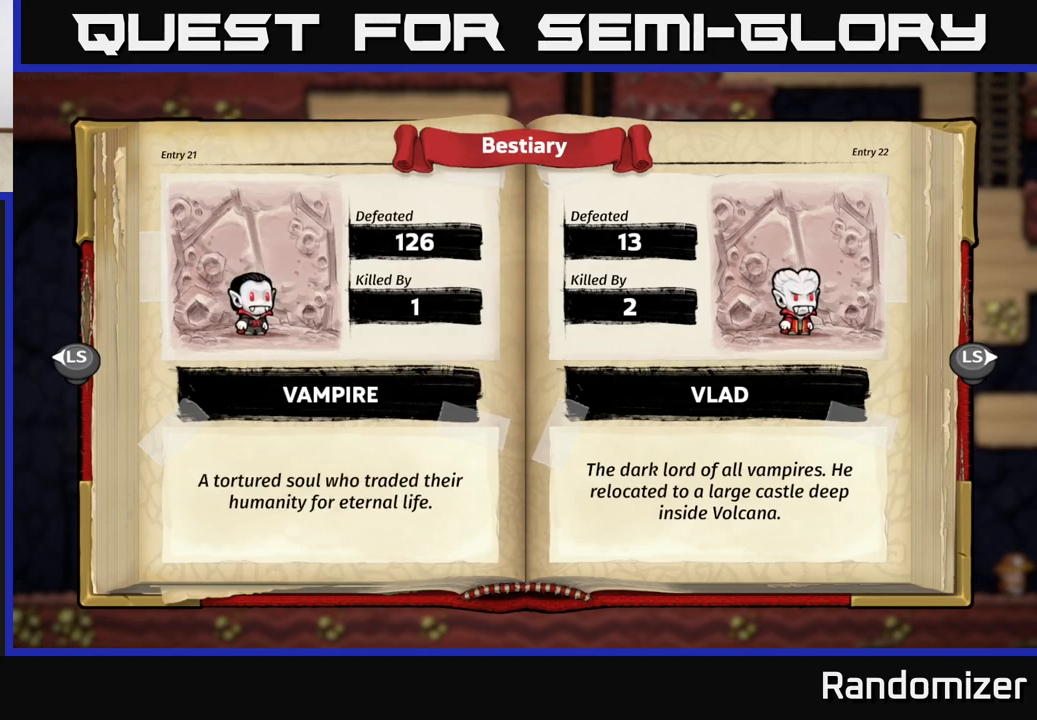
{"buttons": [], "left_stick": "center", "right_stick": "center", "events": [[100, "left_stick", "right"], [317, "left_stick", "center"]]}
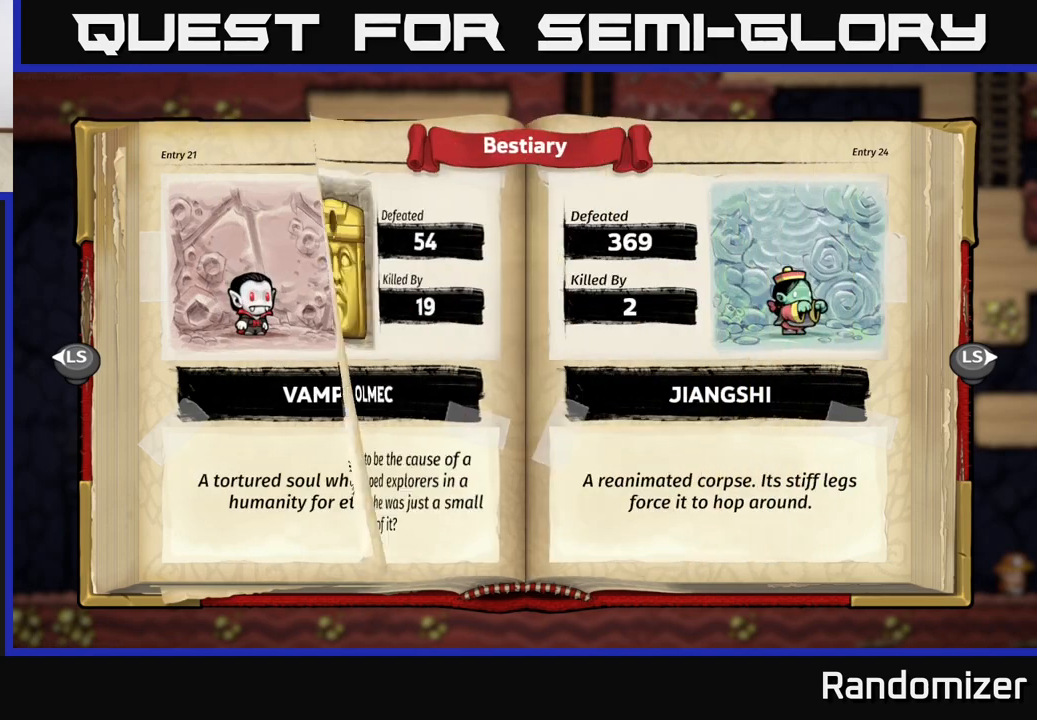
{"buttons": [], "left_stick": "right", "right_stick": "center", "events": [[333, "left_stick", "right"]]}
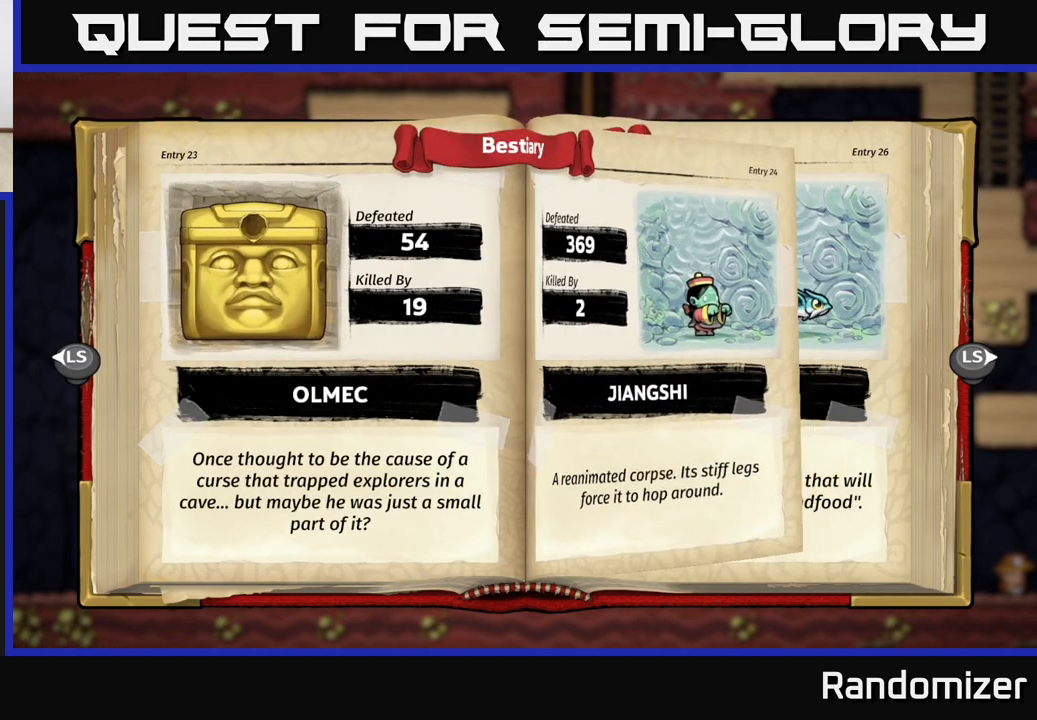
{"buttons": [], "left_stick": "center", "right_stick": "center", "events": [[83, "left_stick", "center"]]}
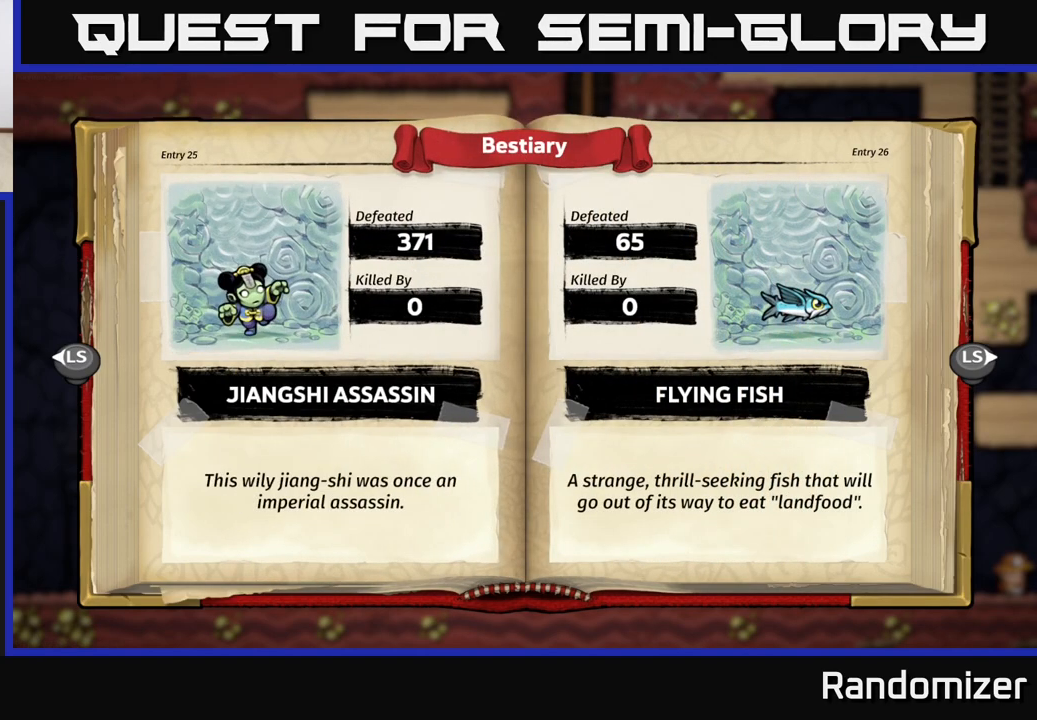
{"buttons": [], "left_stick": "center", "right_stick": "center", "events": []}
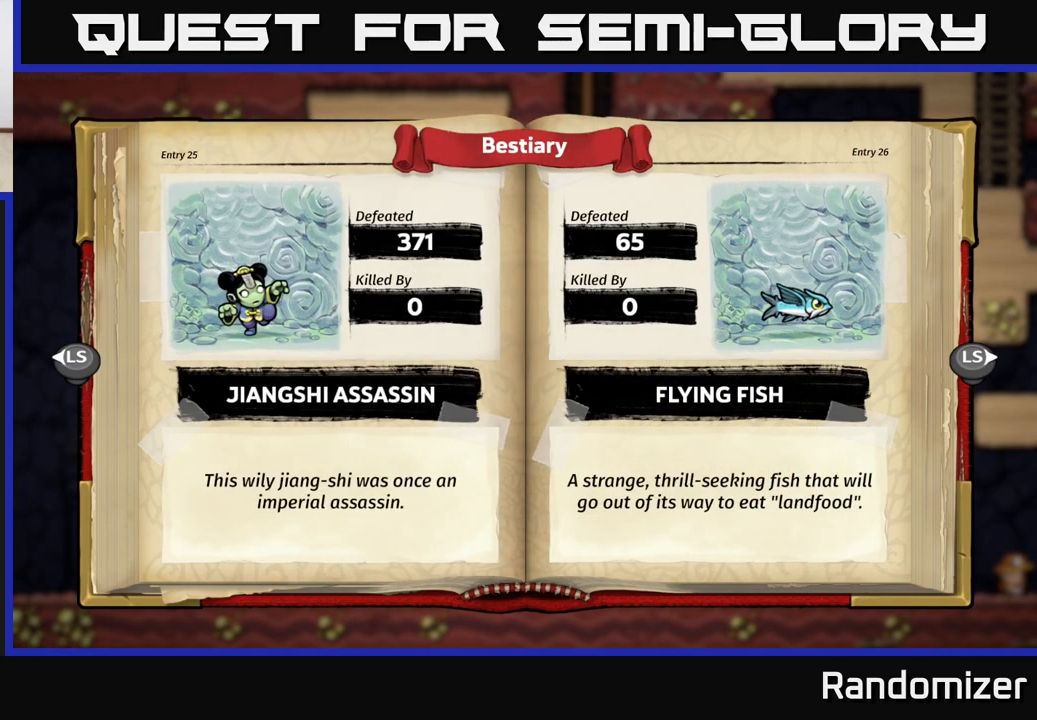
{"buttons": [], "left_stick": "center", "right_stick": "center", "events": []}
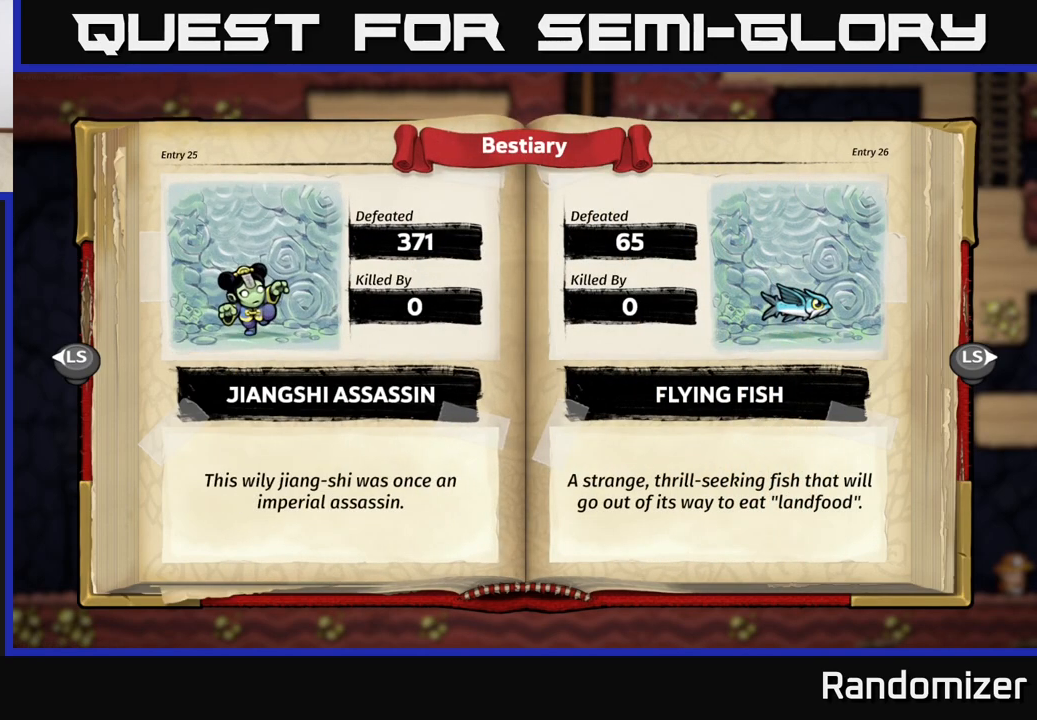
{"buttons": [], "left_stick": "center", "right_stick": "center", "events": [[67, "B", "down"], [167, "B", "up"]]}
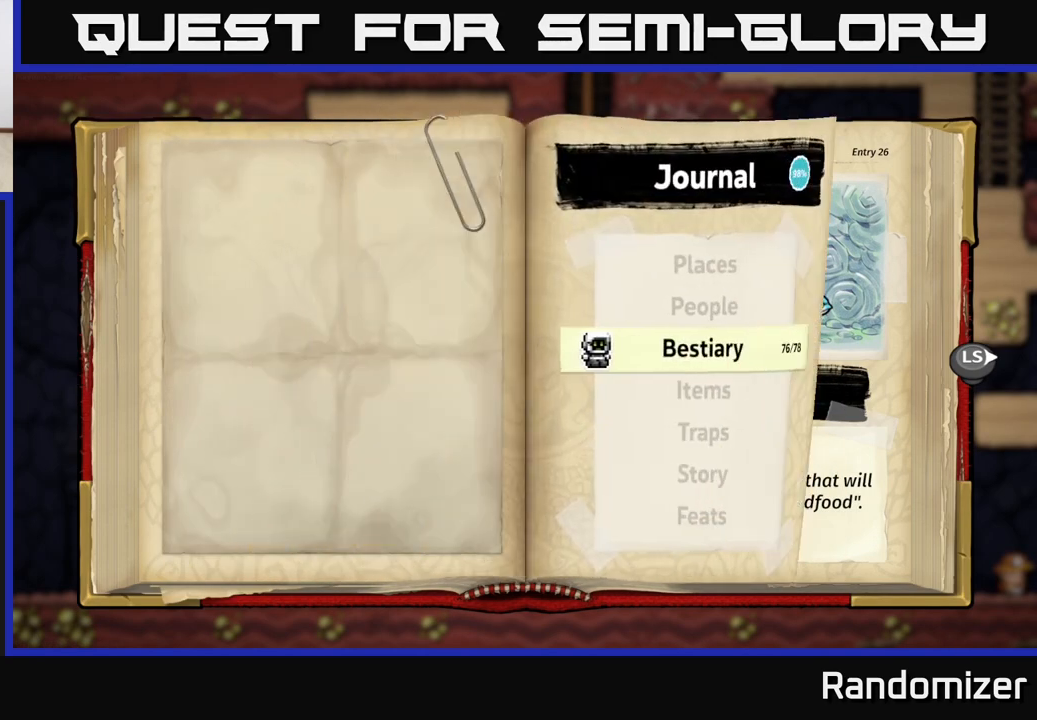
{"buttons": ["B"], "left_stick": "center", "right_stick": "center", "events": [[333, "B", "down"]]}
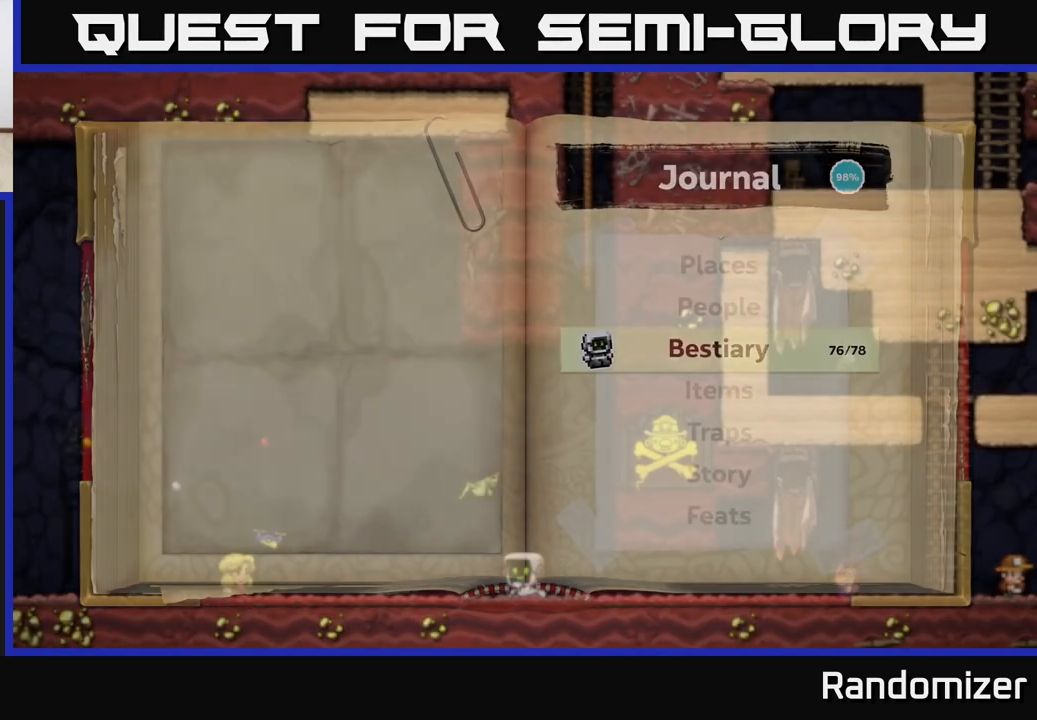
{"buttons": [], "left_stick": "center", "right_stick": "center", "events": [[33, "B", "up"]]}
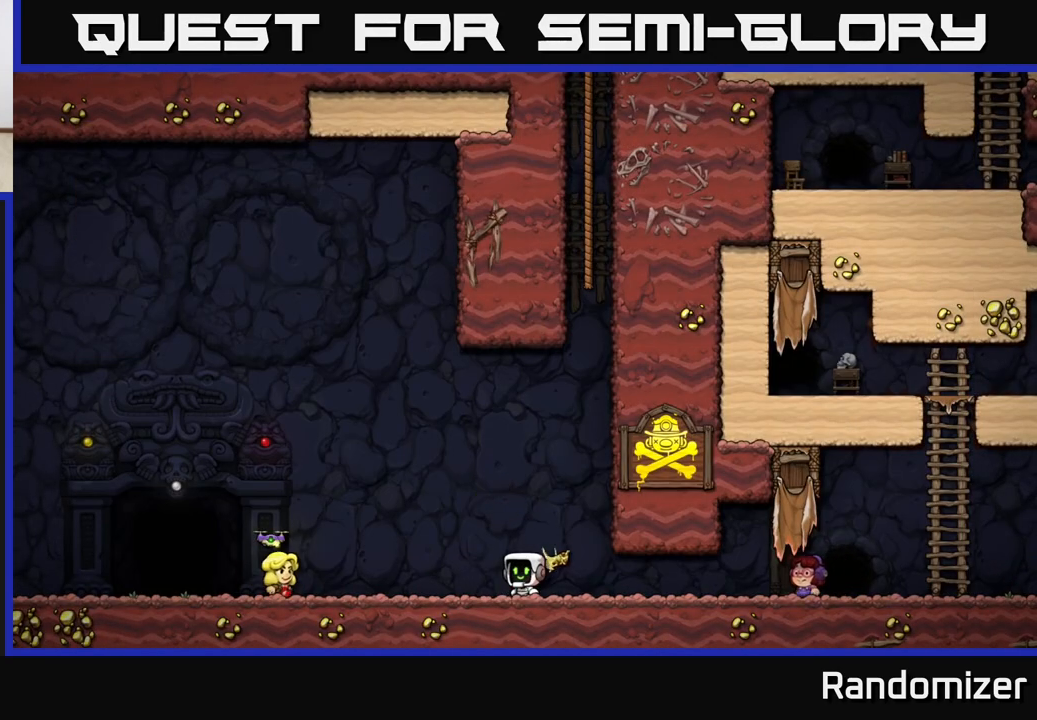
{"buttons": ["START"], "left_stick": "center", "right_stick": "center", "events": [[50, "left_stick", "down-left"], [250, "left_stick", "up-left"], [383, "left_stick", "center"], [433, "START", "down"]]}
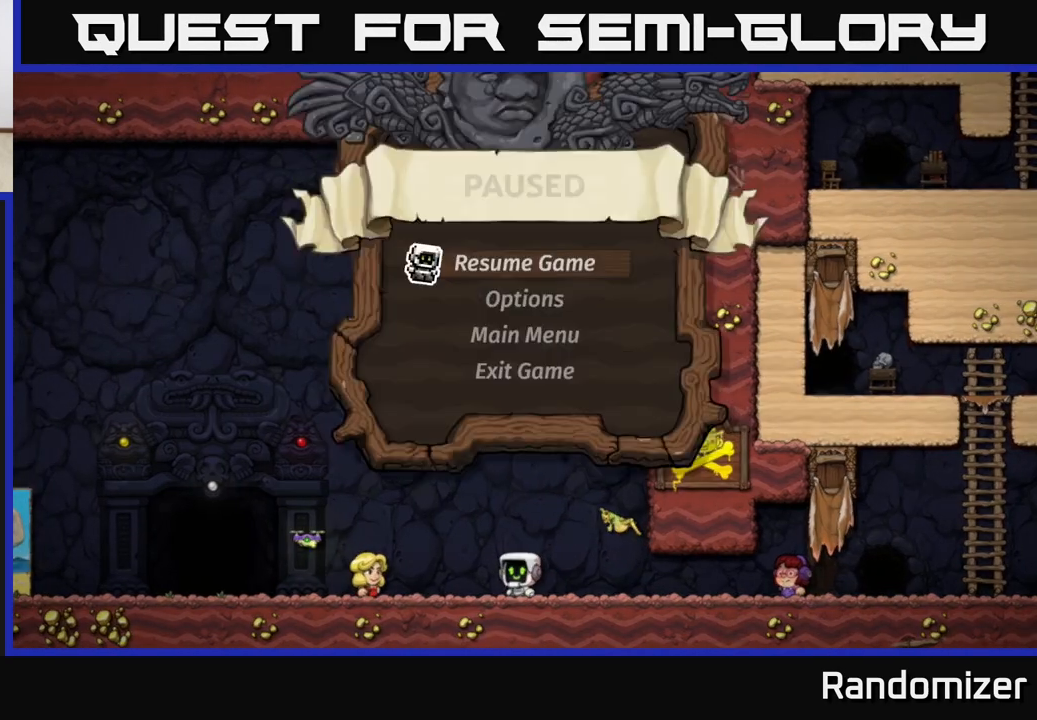
{"buttons": [], "left_stick": "center", "right_stick": "center", "events": [[100, "START", "up"]]}
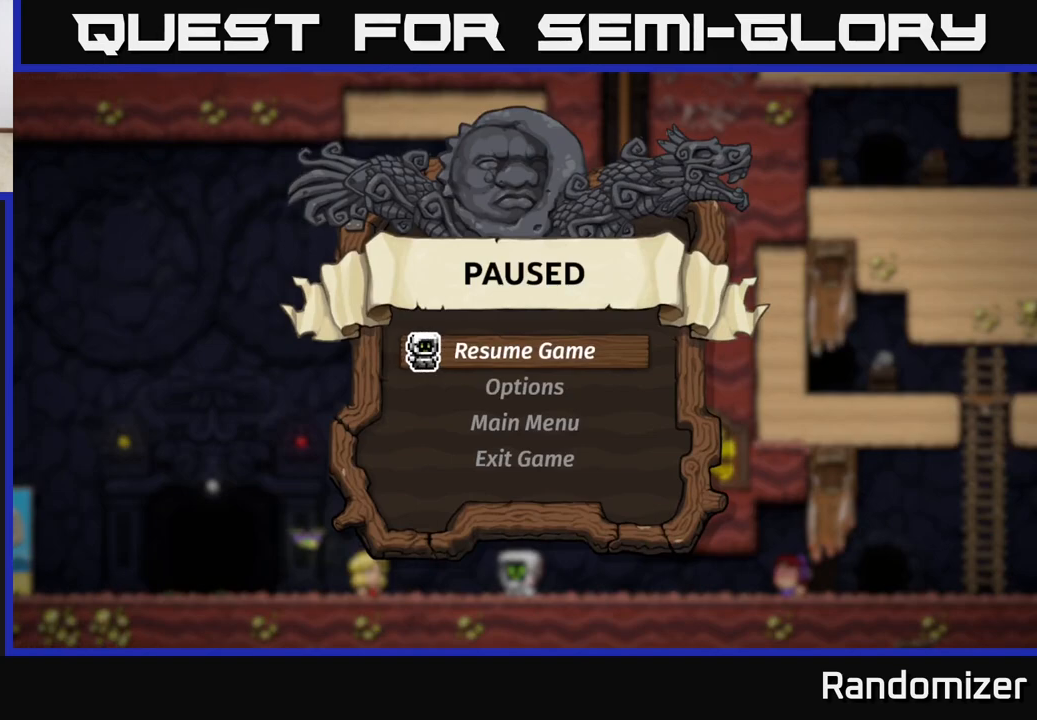
{"buttons": [], "left_stick": "down", "right_stick": "center", "events": [[450, "left_stick", "down"]]}
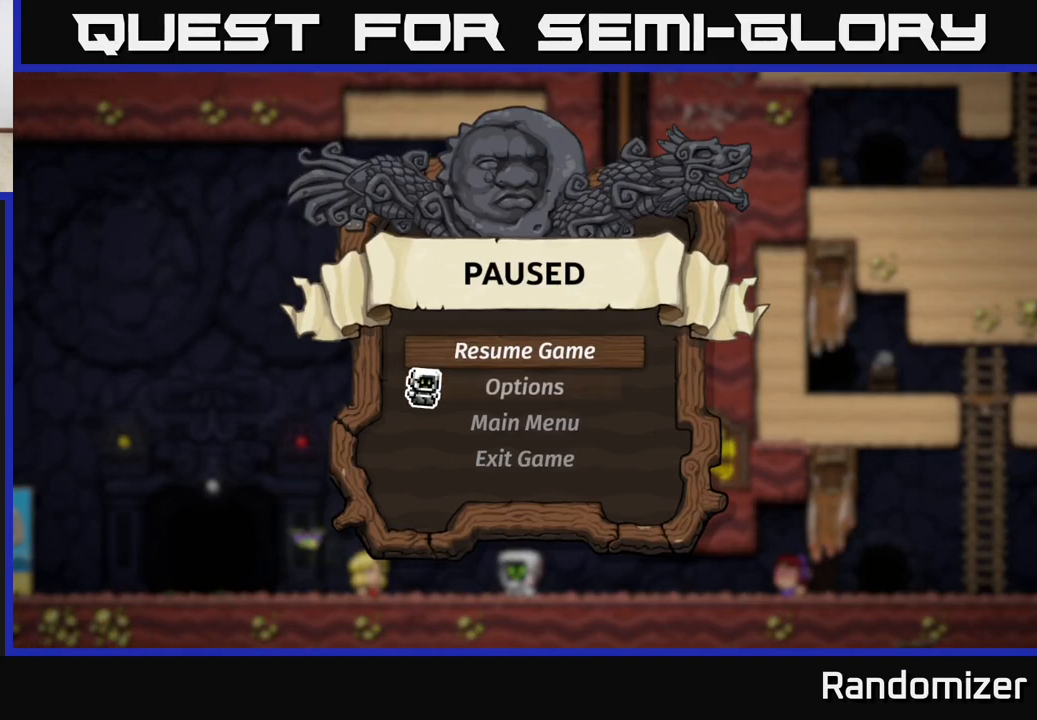
{"buttons": [], "left_stick": "down", "right_stick": "center", "events": [[133, "left_stick", "center"], [233, "left_stick", "down"], [367, "left_stick", "center"], [467, "left_stick", "down"]]}
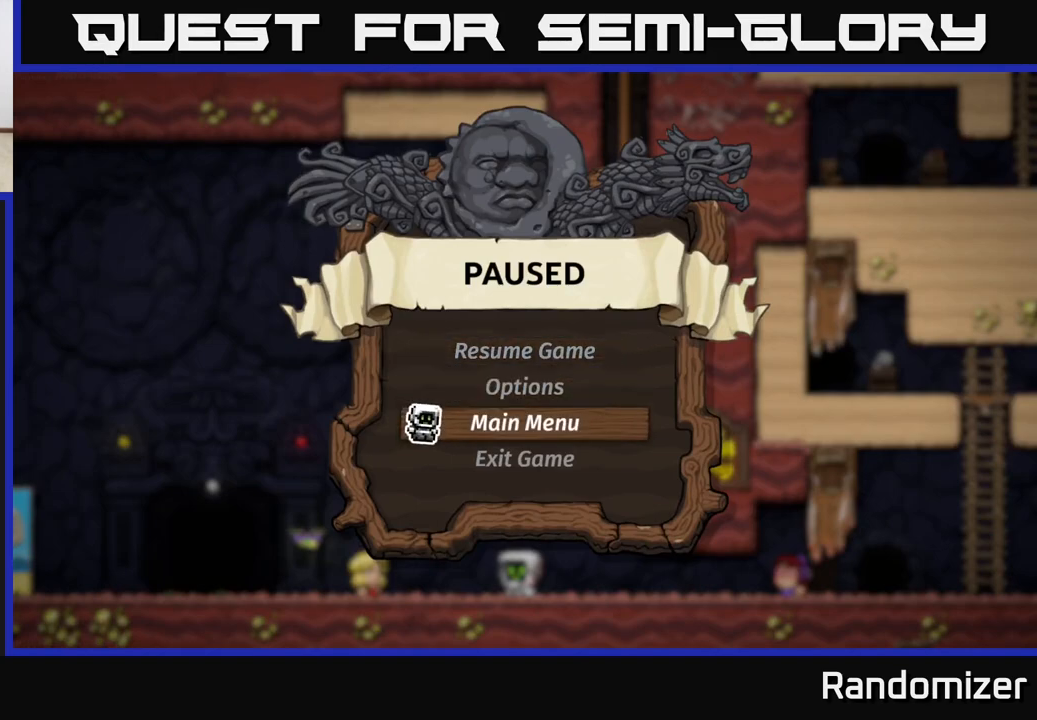
{"buttons": [], "left_stick": "center", "right_stick": "center", "events": [[117, "left_stick", "center"], [200, "A", "down"], [333, "A", "up"]]}
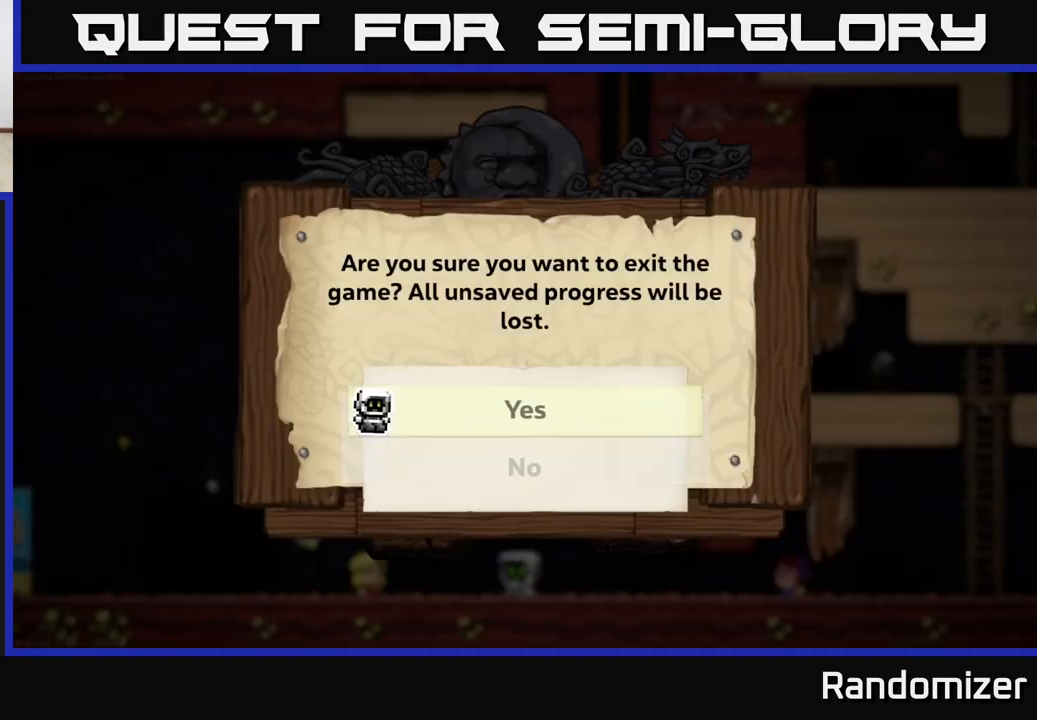
{"buttons": [], "left_stick": "center", "right_stick": "center", "events": []}
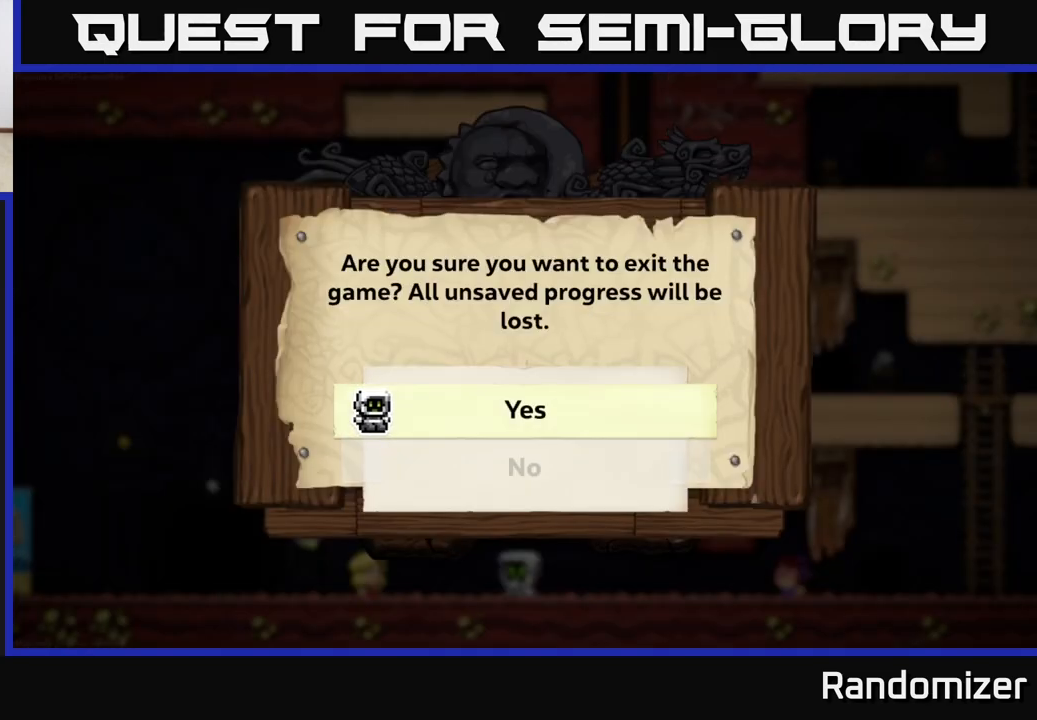
{"buttons": [], "left_stick": "center", "right_stick": "center", "events": [[100, "left_stick", "down"], [283, "left_stick", "center"], [300, "A", "down"], [383, "A", "up"]]}
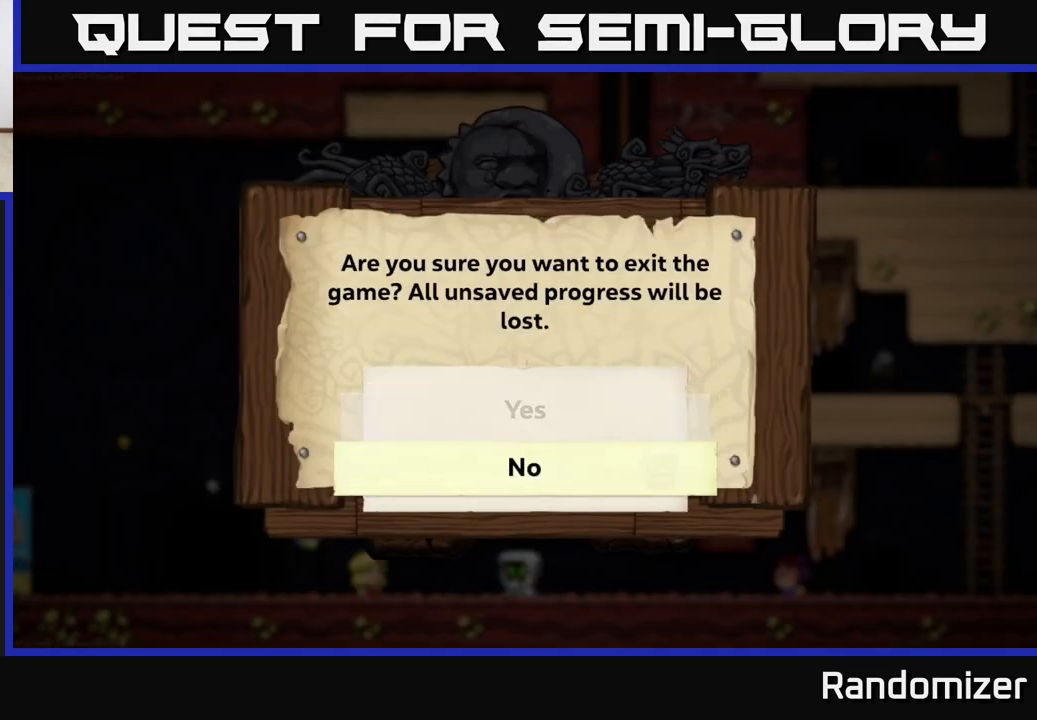
{"buttons": [], "left_stick": "up", "right_stick": "center", "events": [[367, "left_stick", "up"]]}
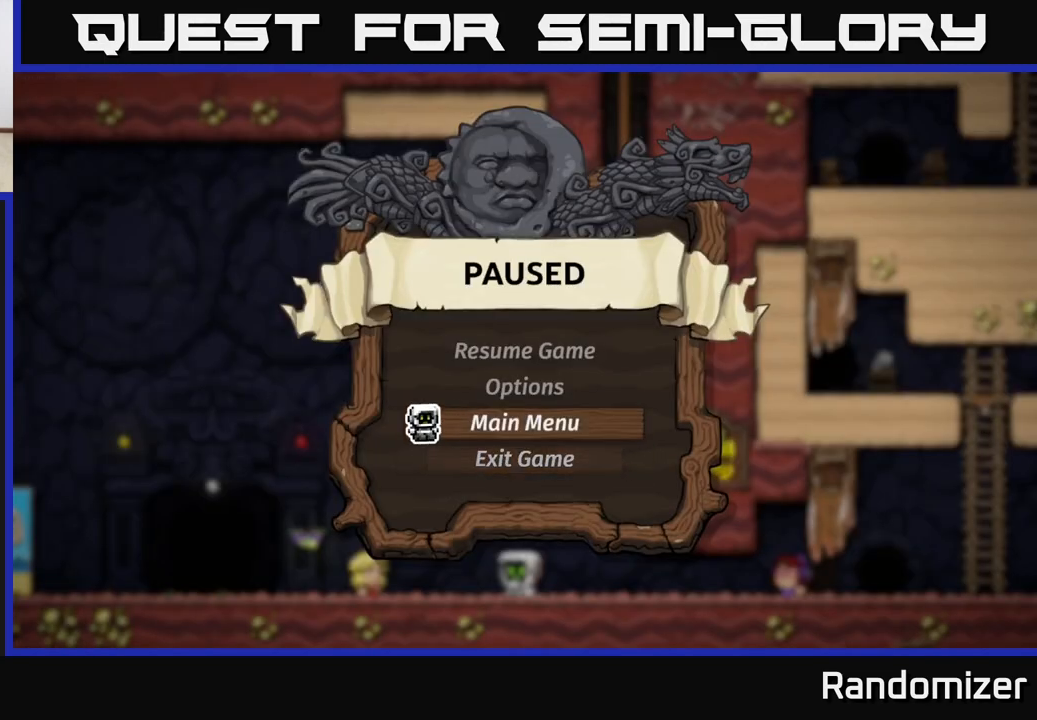
{"buttons": [], "left_stick": "center", "right_stick": "center", "events": [[17, "left_stick", "center"], [100, "A", "down"], [167, "A", "up"]]}
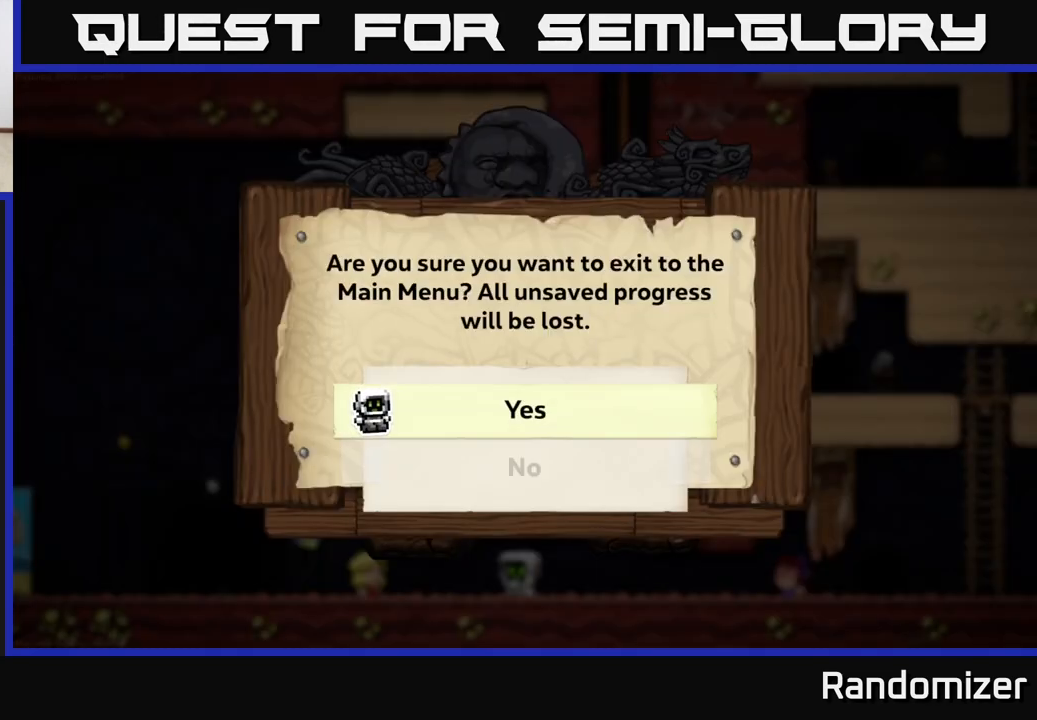
{"buttons": [], "left_stick": "center", "right_stick": "center", "events": []}
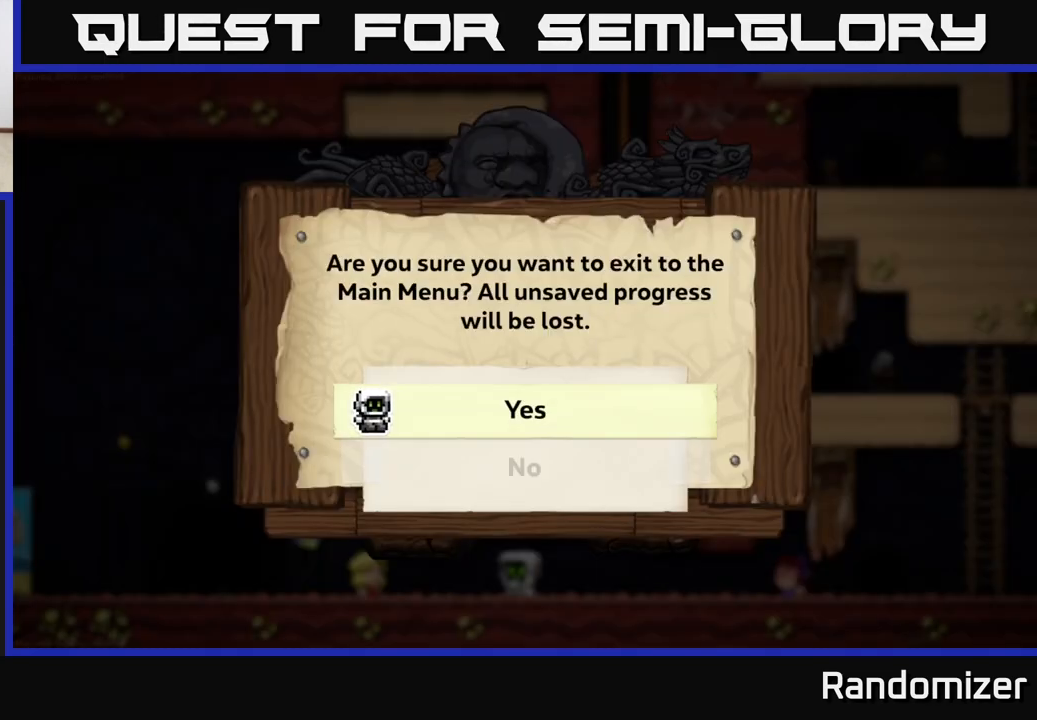
{"buttons": [], "left_stick": "center", "right_stick": "center", "events": [[367, "A", "down"], [450, "A", "up"]]}